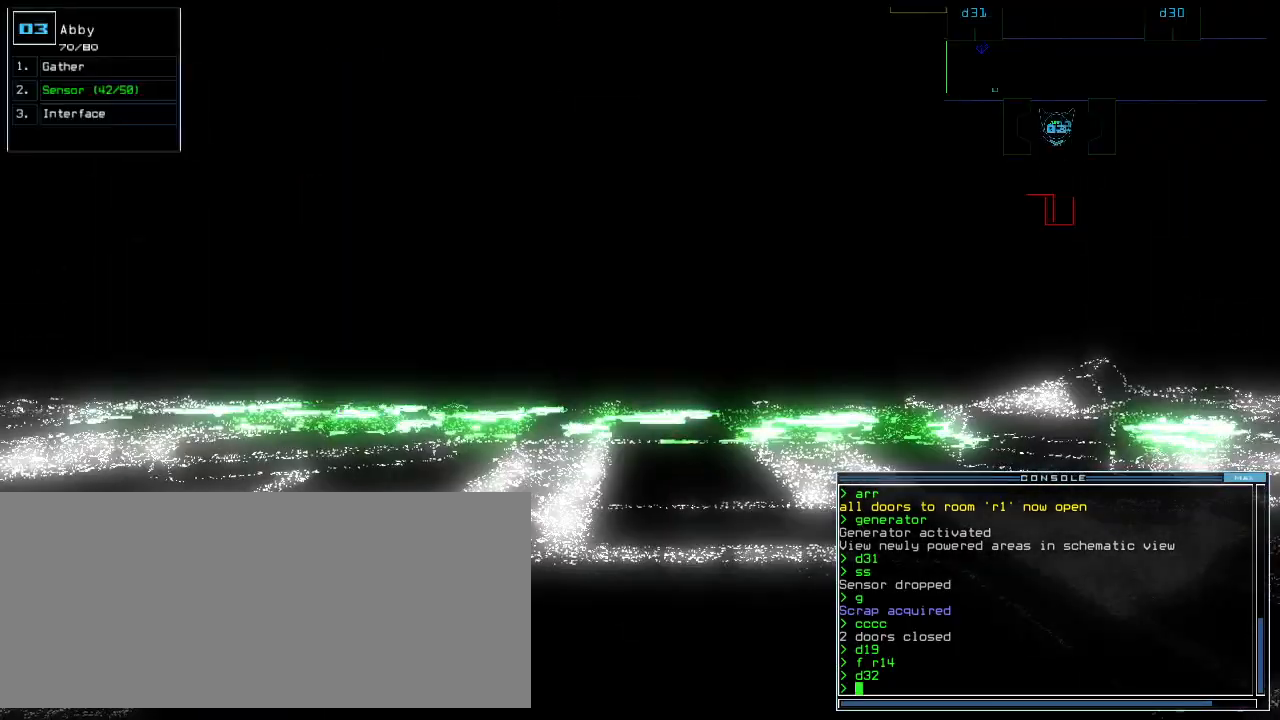
Gameplay with keyboard; each line is a JSON object with the keys held at the frame after it. "events" lists presses ("down") and releases ("up") of ".", "0", "1", "2", "3", "4", "5", "6", "7", "8", "9", "a", "b", "backspace", "c", "caps_lock", "comma", "ctrl_l", "ctrl_r", "d", "down", "e", "equals", "escape", "f", "f8", "g", "h", "i", "j", "k", "l", "left", "m", "minus", "n", "o", "p", "q", "quote", "r", "return", "right", "s", "semicolon", "shift_l", "shift_r", "space", "t", "tab", "tilde", "u", "up", "v", "w", "x", "y" and "z" between this image and that frame as [ms after this image, input, new state], when the widget could be followed in between. No other keys are recorded. Mouse input is not recorded.
{"keys": [], "events": [[20, "d", "up"], [80, "d", "down"], [140, "d", "up"], [260, "space", "down"], [340, "a", "down"], [400, "space", "up"], [440, "a", "up"]]}
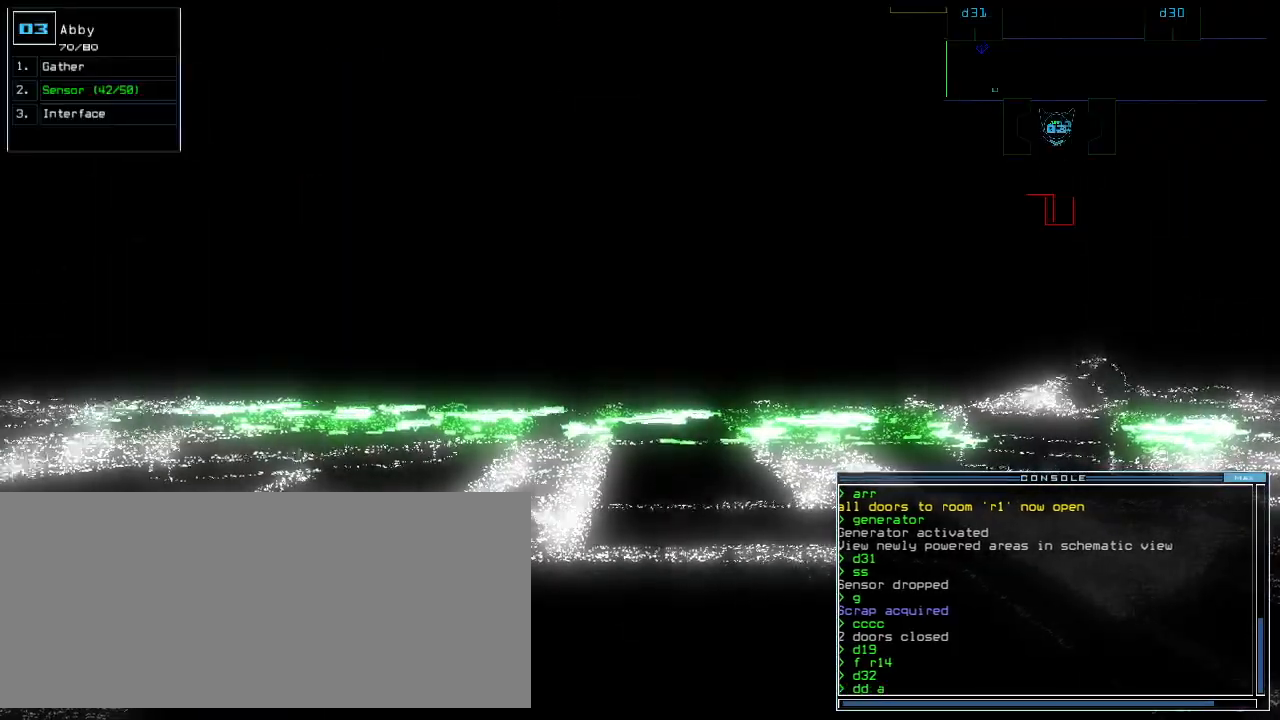
{"keys": [], "events": []}
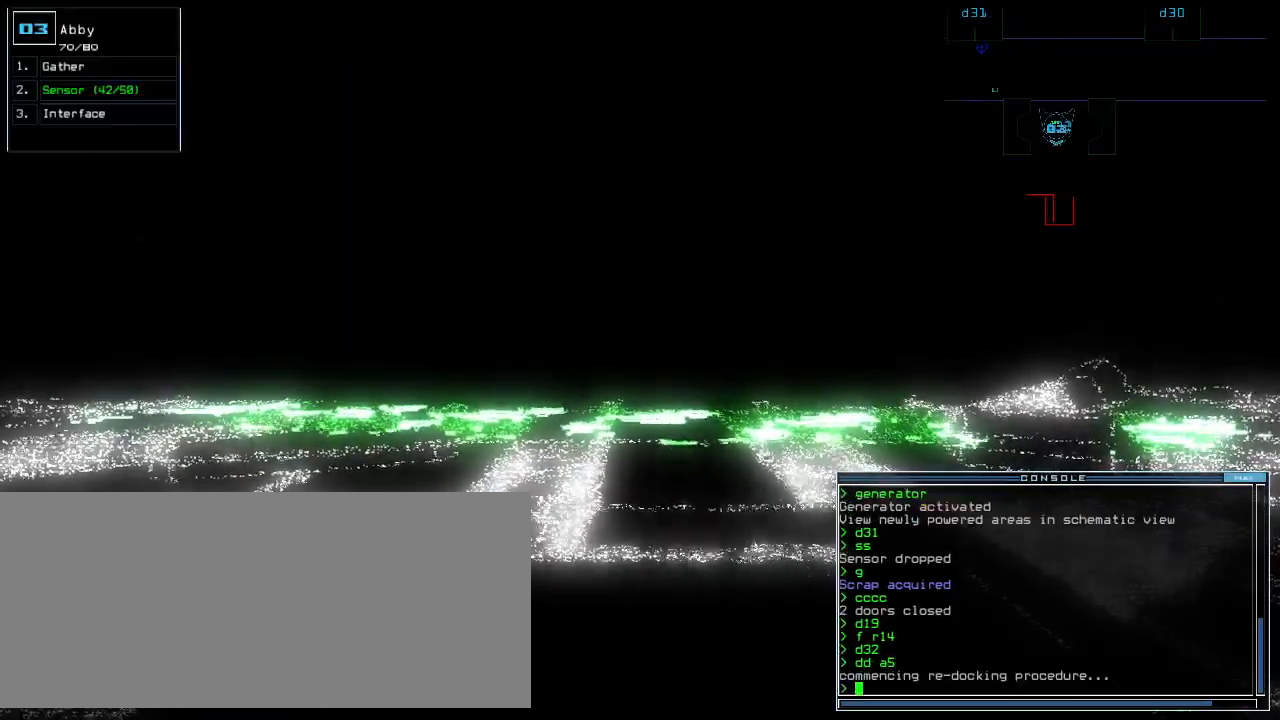
{"keys": [], "events": []}
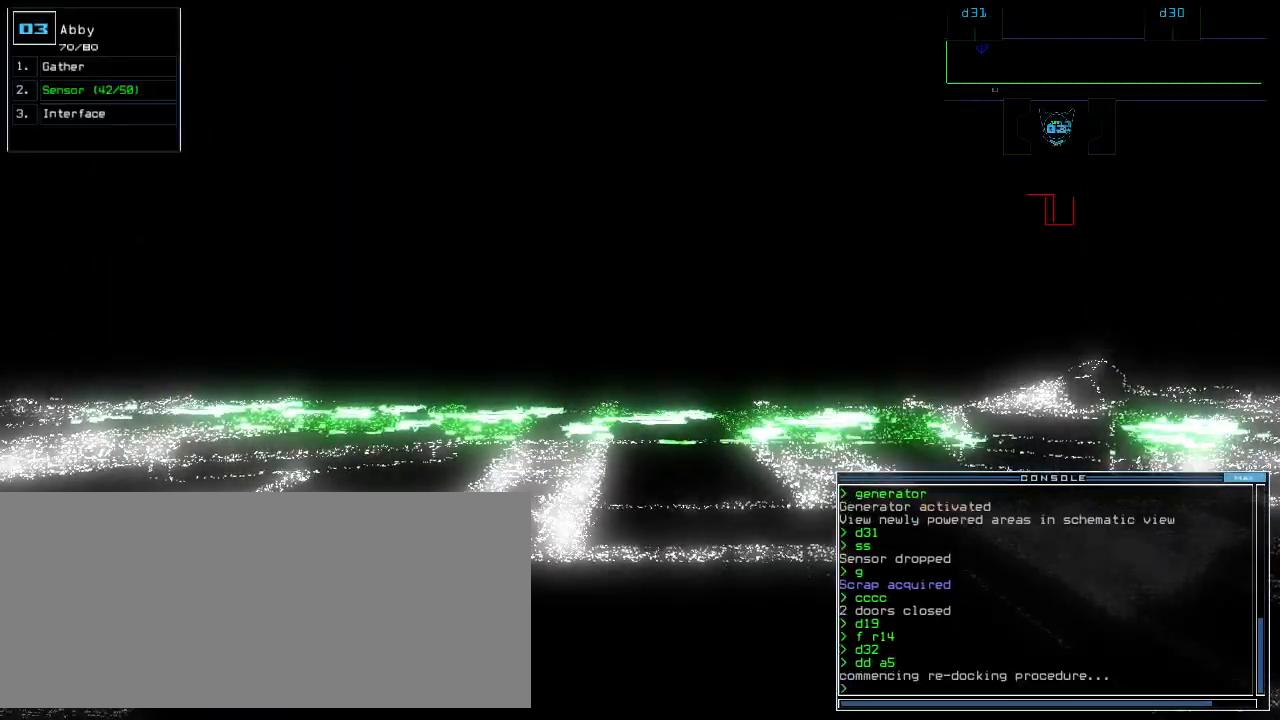
{"keys": [], "events": [[260, "space", "down"], [360, "space", "up"]]}
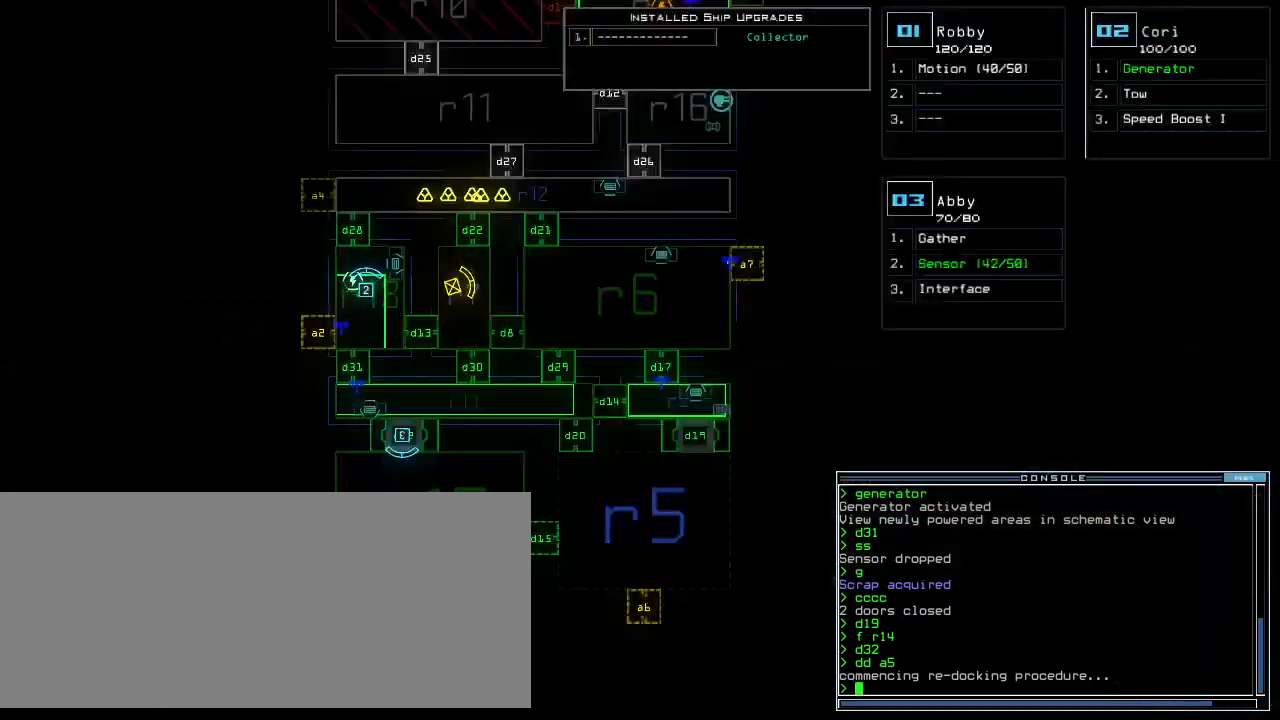
{"keys": [], "events": []}
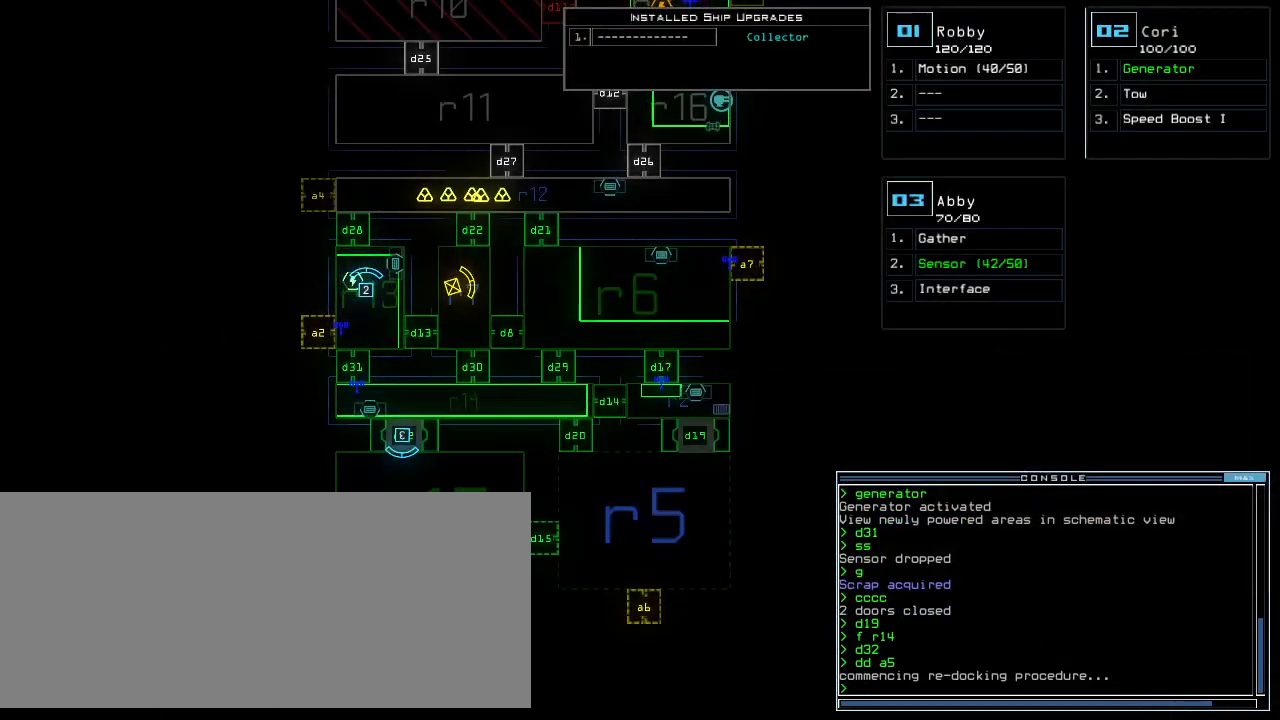
{"keys": [], "events": []}
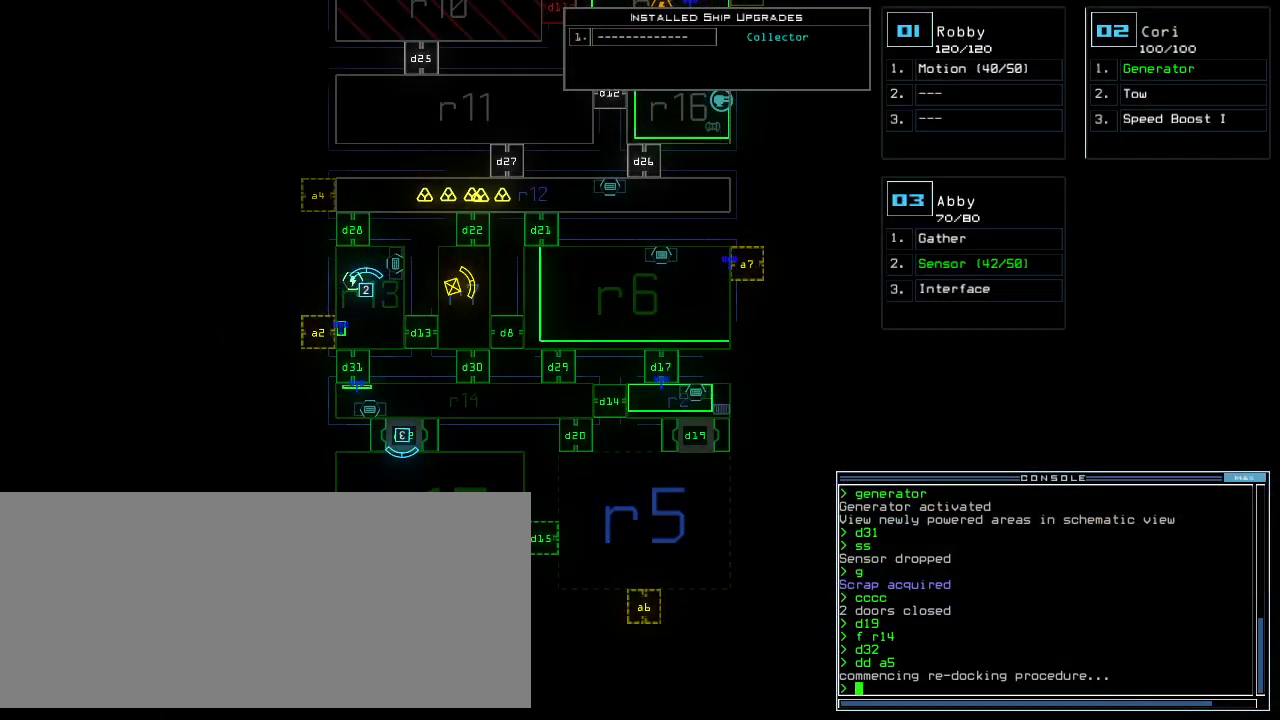
{"keys": [], "events": []}
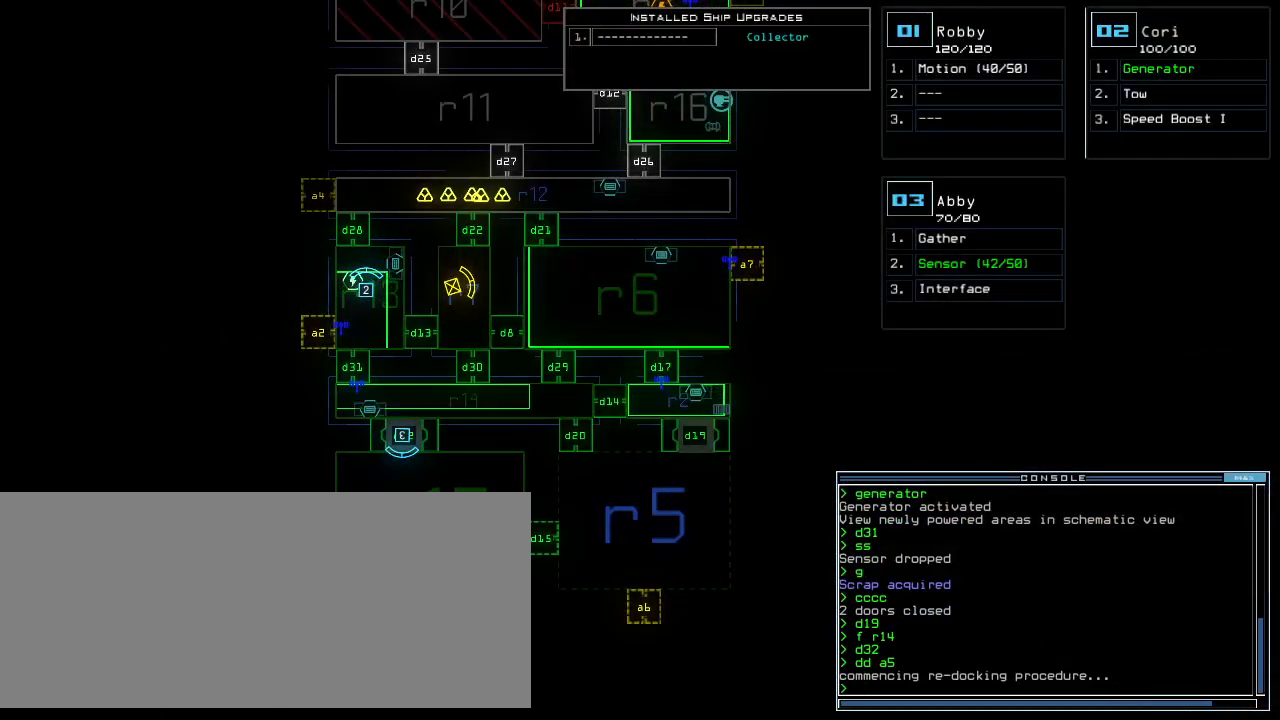
{"keys": [], "events": []}
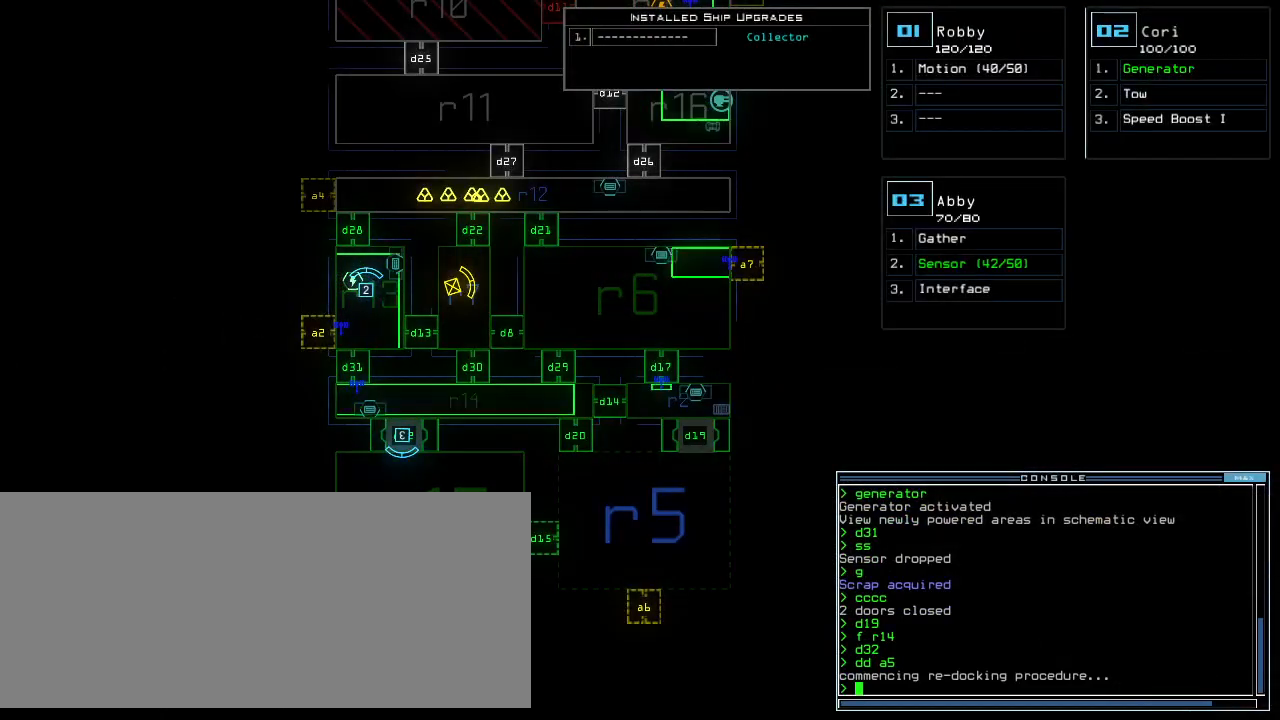
{"keys": [], "events": []}
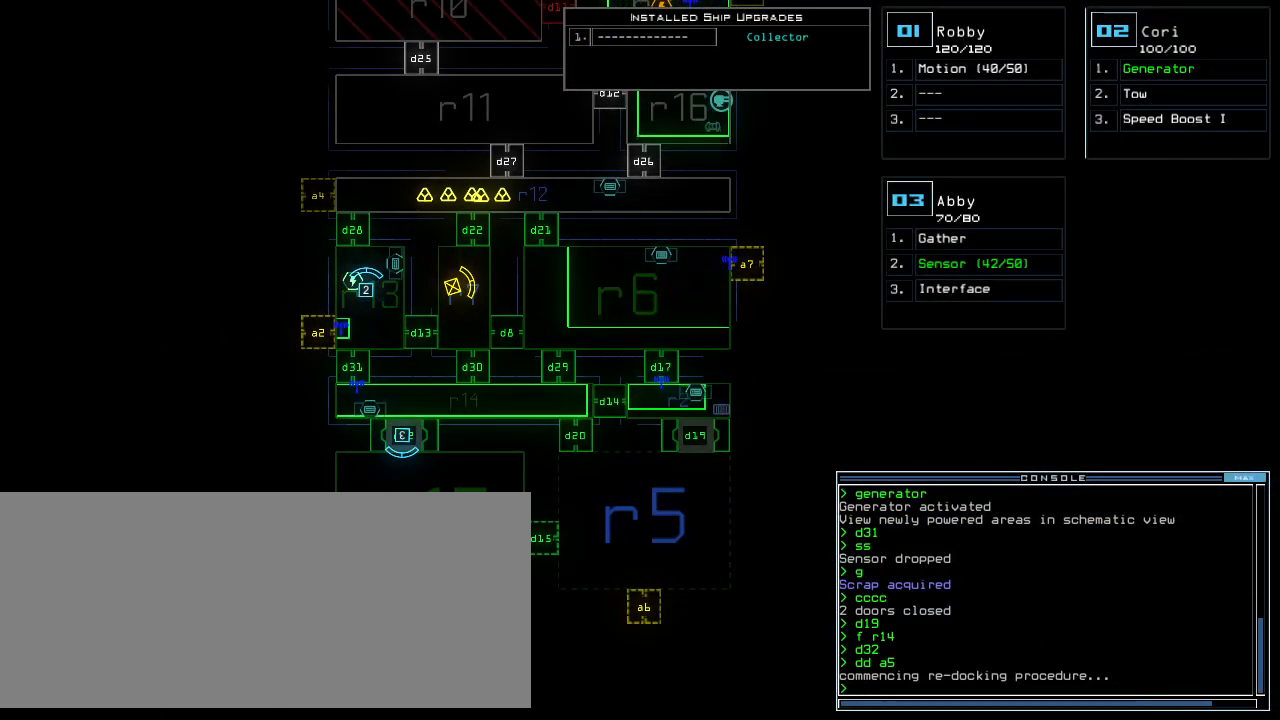
{"keys": [], "events": []}
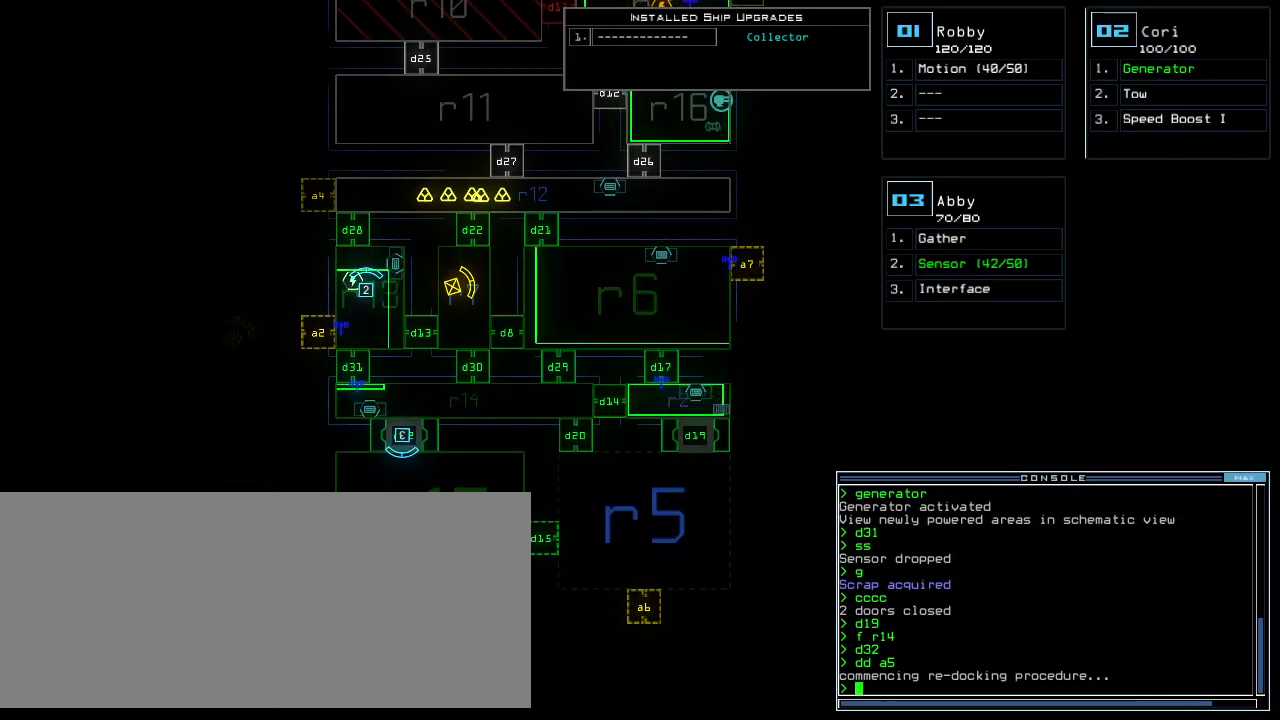
{"keys": [], "events": []}
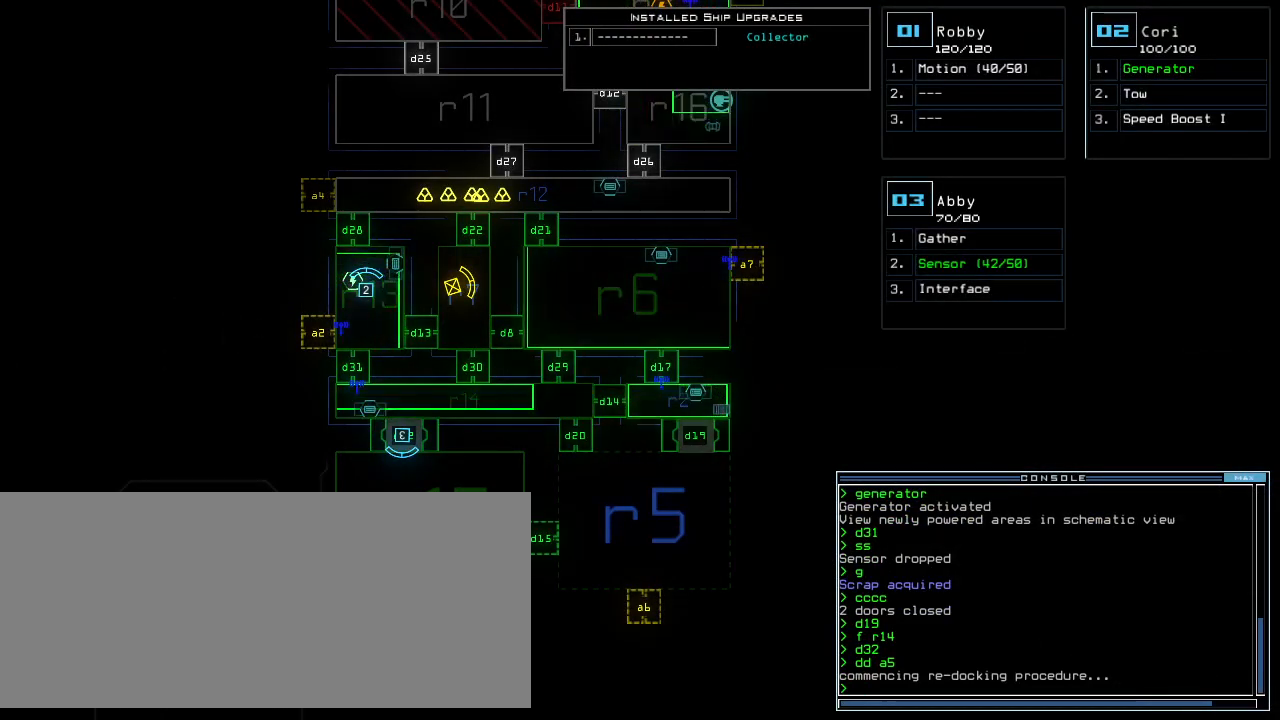
{"keys": [], "events": []}
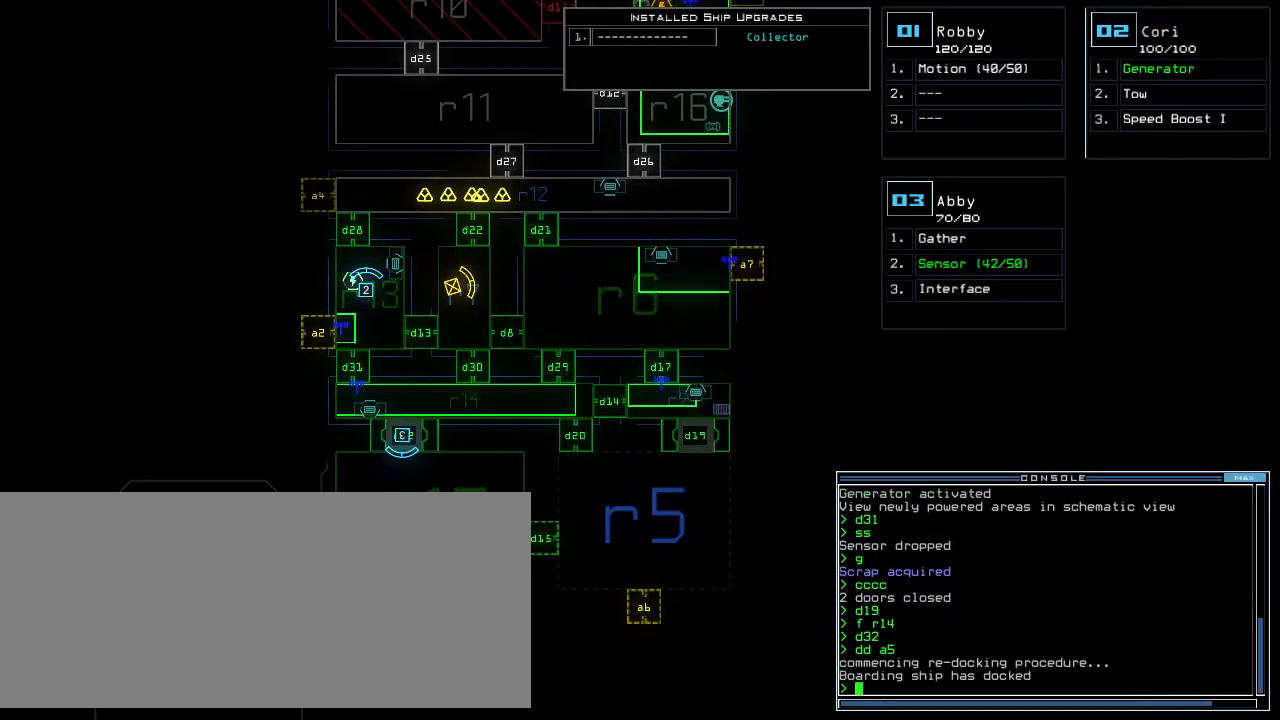
{"keys": ["right"], "events": [[200, "1", "down"], [220, "right", "down"], [260, "1", "up"]]}
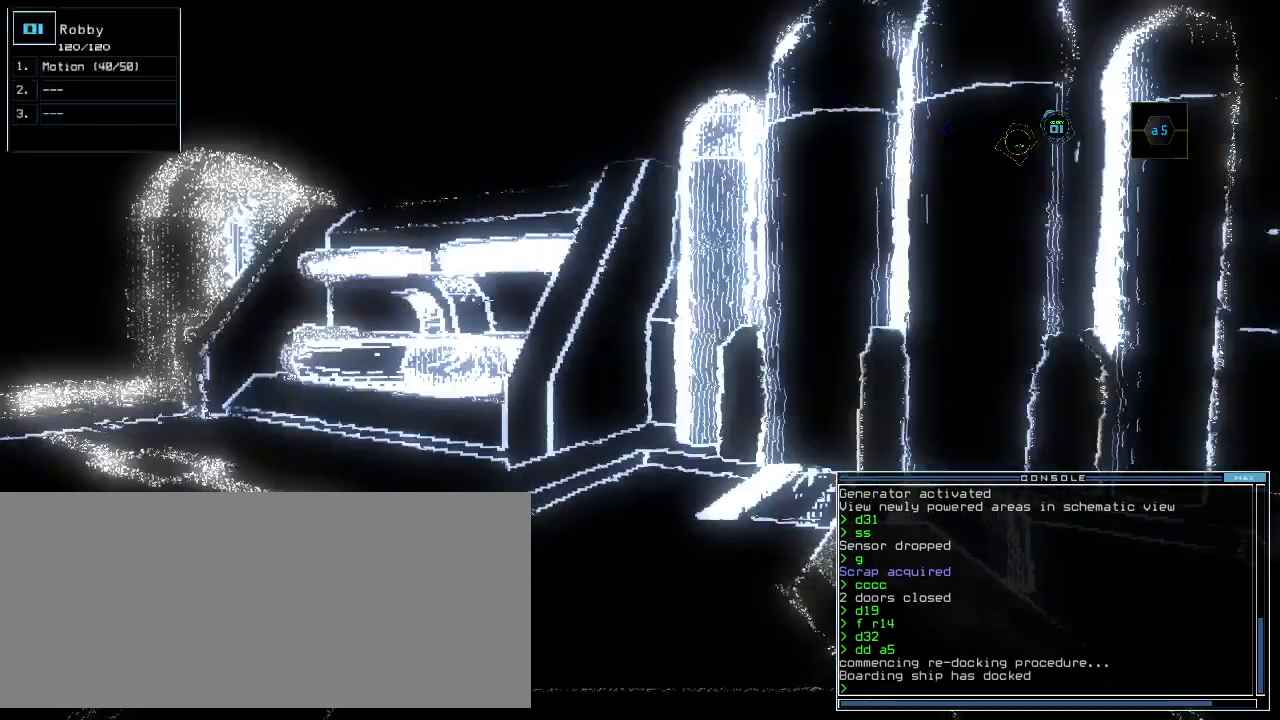
{"keys": ["right", "up"], "events": [[320, "up", "down"]]}
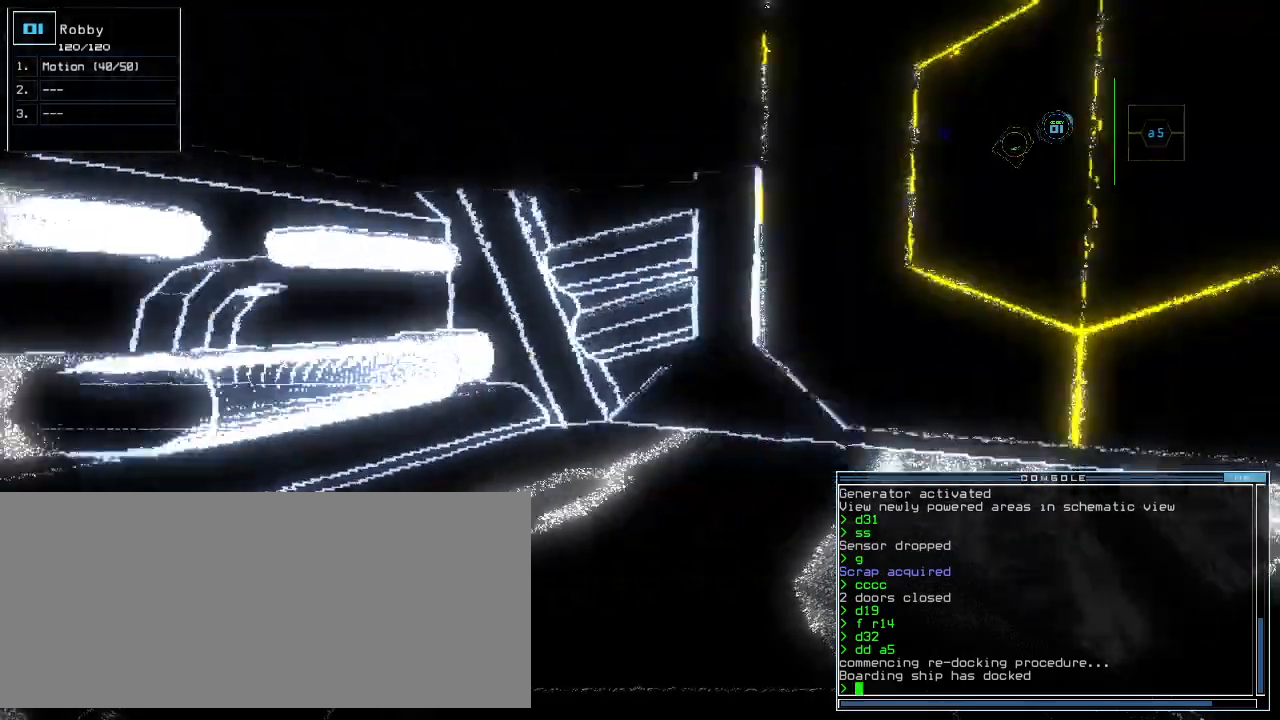
{"keys": ["return", "up"], "events": [[180, "right", "up"], [260, "a", "down"], [340, "r", "down"], [380, "a", "up"], [440, "r", "up"], [480, "return", "down"]]}